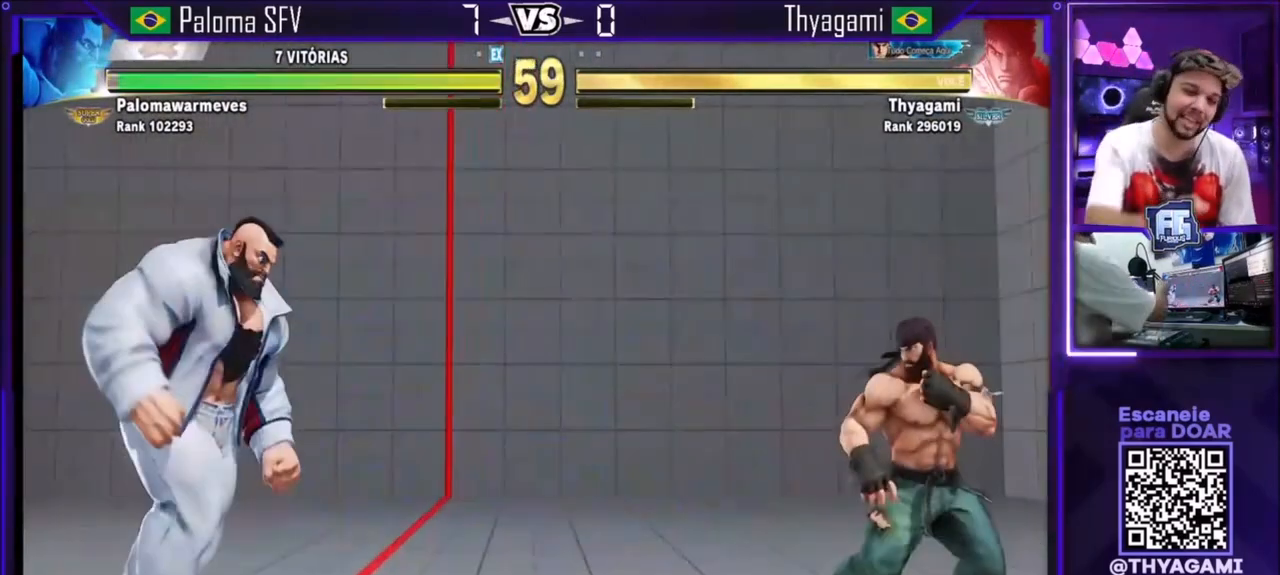
Gameplay with a controller (arcade stick); each line is a JSON object with the inputs held at the frame after it. "events" lists button and stick changes between this image and that frame as [ms after this image, input, new state], when the widget could be followed in between. Not read: L3 R3.
{"buttons": [], "left_stick": "right", "events": []}
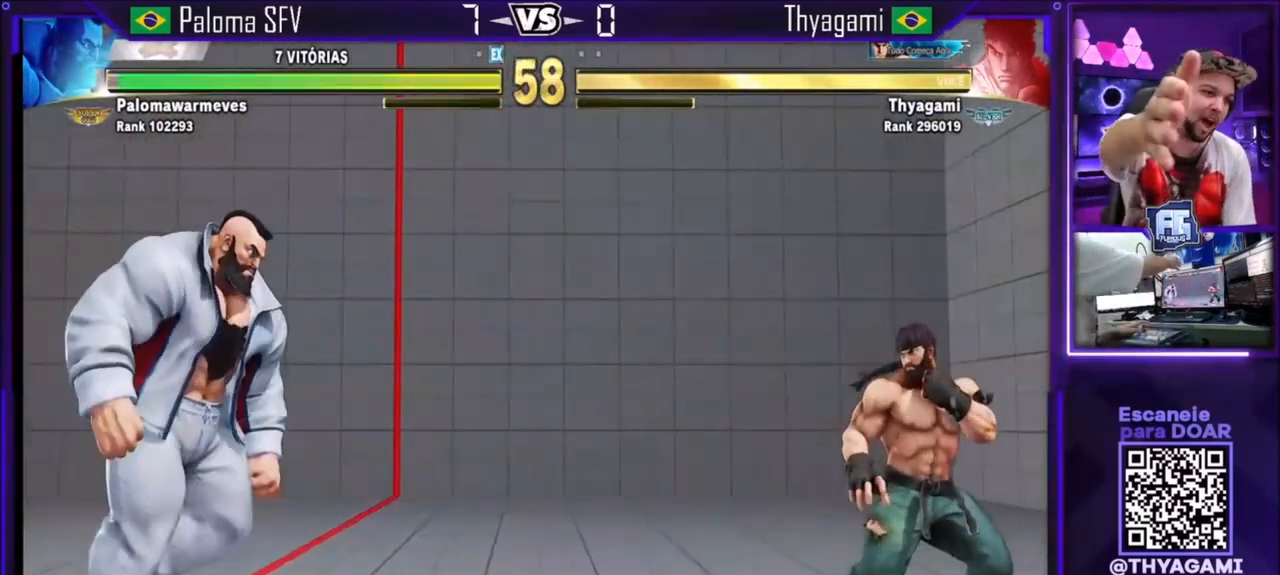
{"buttons": [], "left_stick": "right", "events": [[301, "left_stick", "center"], [368, "left_stick", "right"]]}
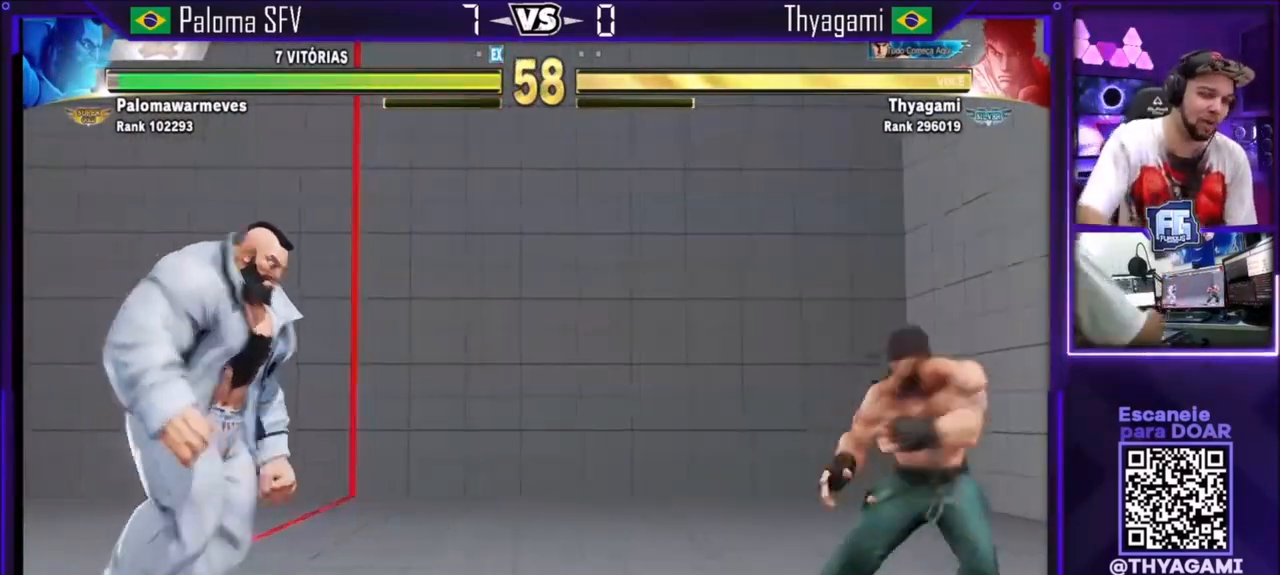
{"buttons": [], "left_stick": "center", "events": [[67, "left_stick", "center"], [367, "left_stick", "left"], [467, "left_stick", "center"]]}
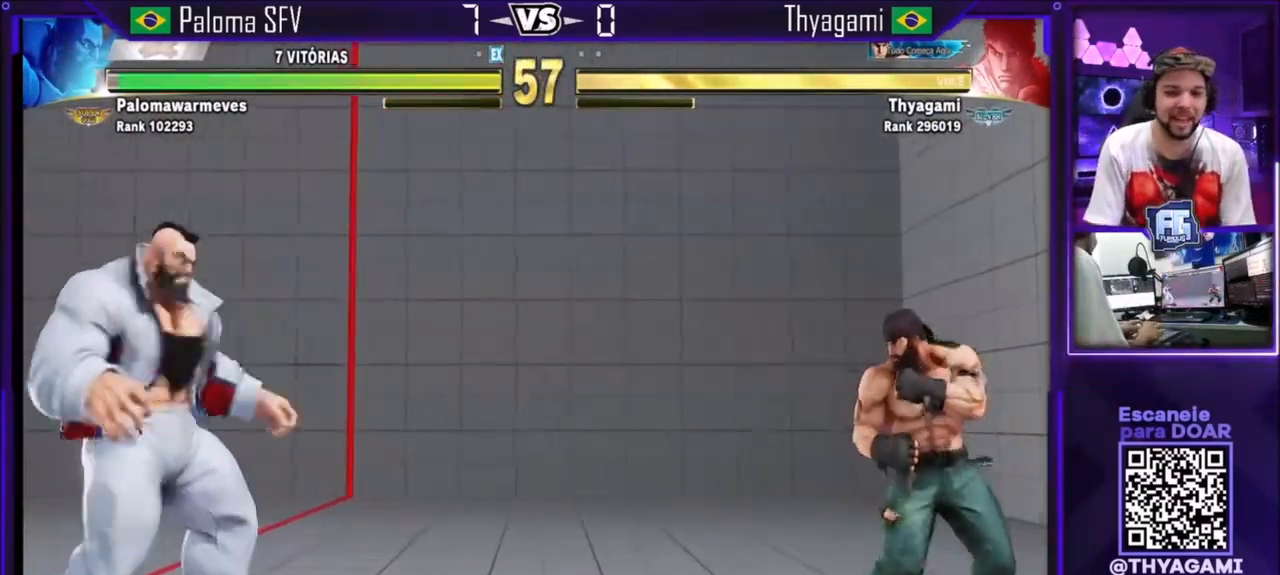
{"buttons": [], "left_stick": "right", "events": [[101, "left_stick", "left"], [234, "left_stick", "center"], [301, "left_stick", "right"], [434, "left_stick", "center"], [501, "left_stick", "right"]]}
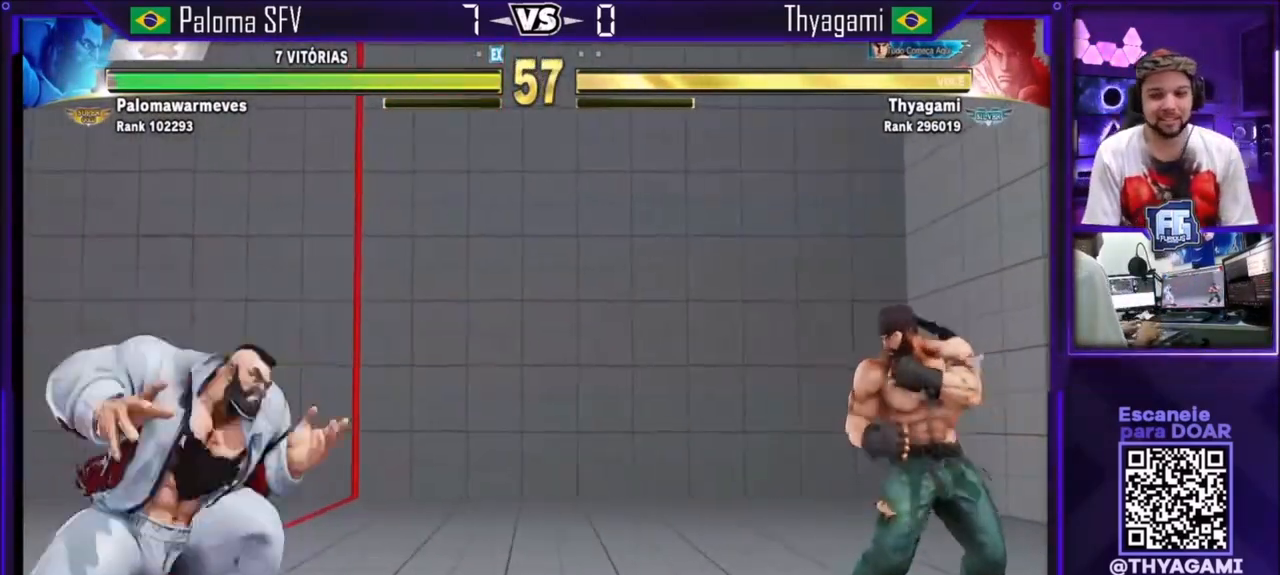
{"buttons": ["SQUARE"], "left_stick": "center", "events": [[267, "left_stick", "down"], [367, "left_stick", "left"], [400, "SQUARE", "down"], [467, "left_stick", "center"]]}
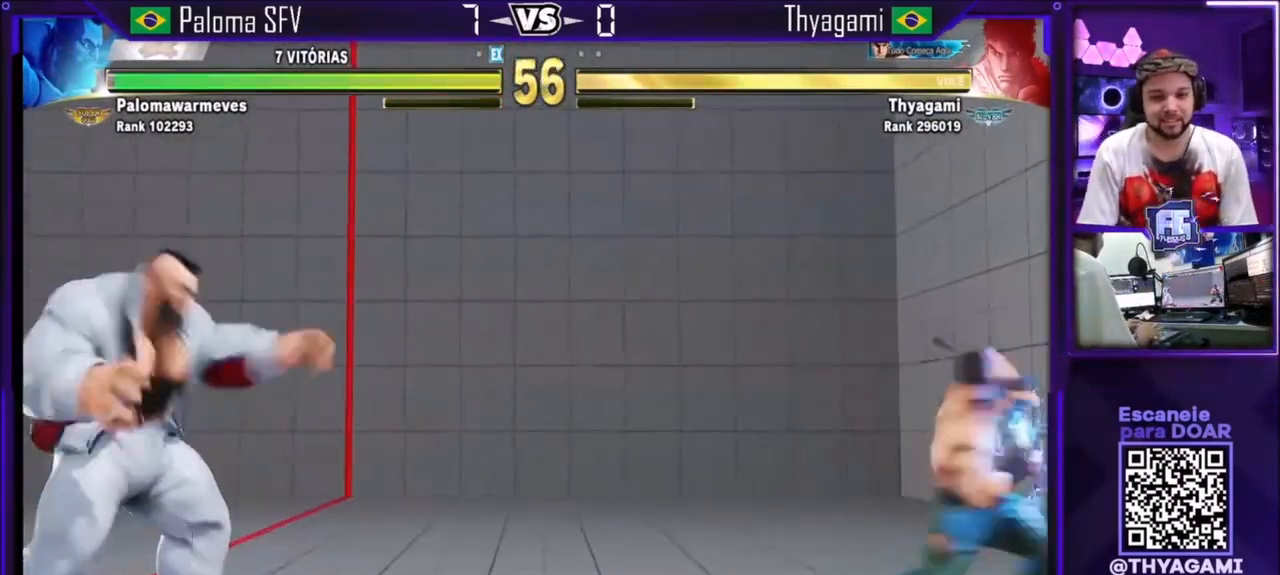
{"buttons": [], "left_stick": "right", "events": [[67, "SQUARE", "up"], [334, "left_stick", "right"]]}
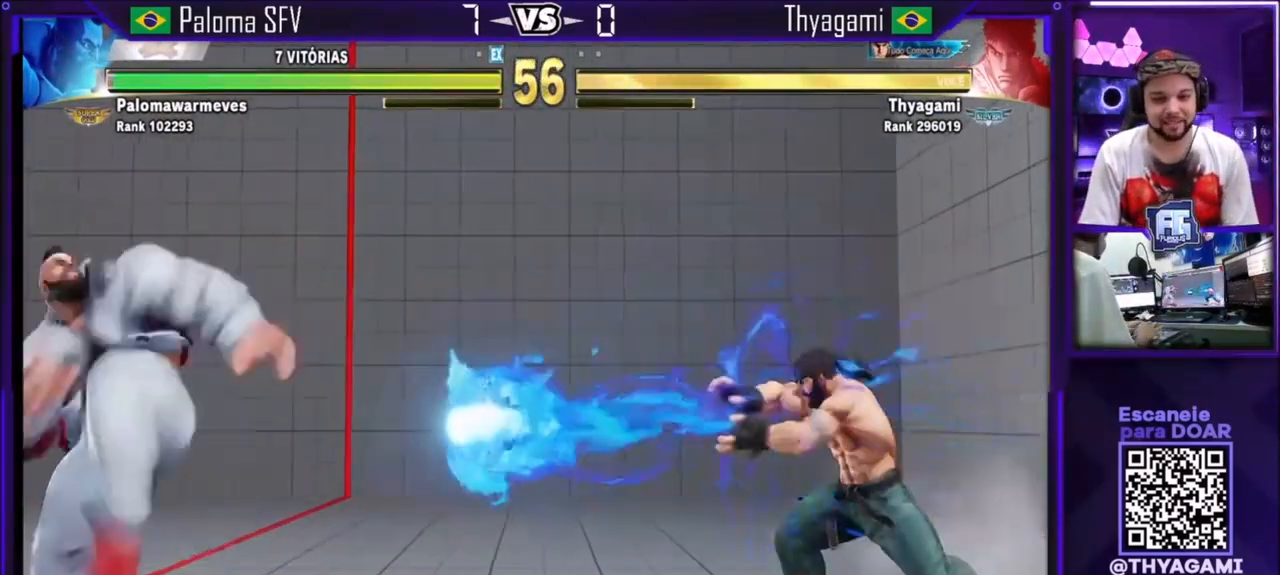
{"buttons": [], "left_stick": "left", "events": [[33, "left_stick", "center"], [500, "left_stick", "left"]]}
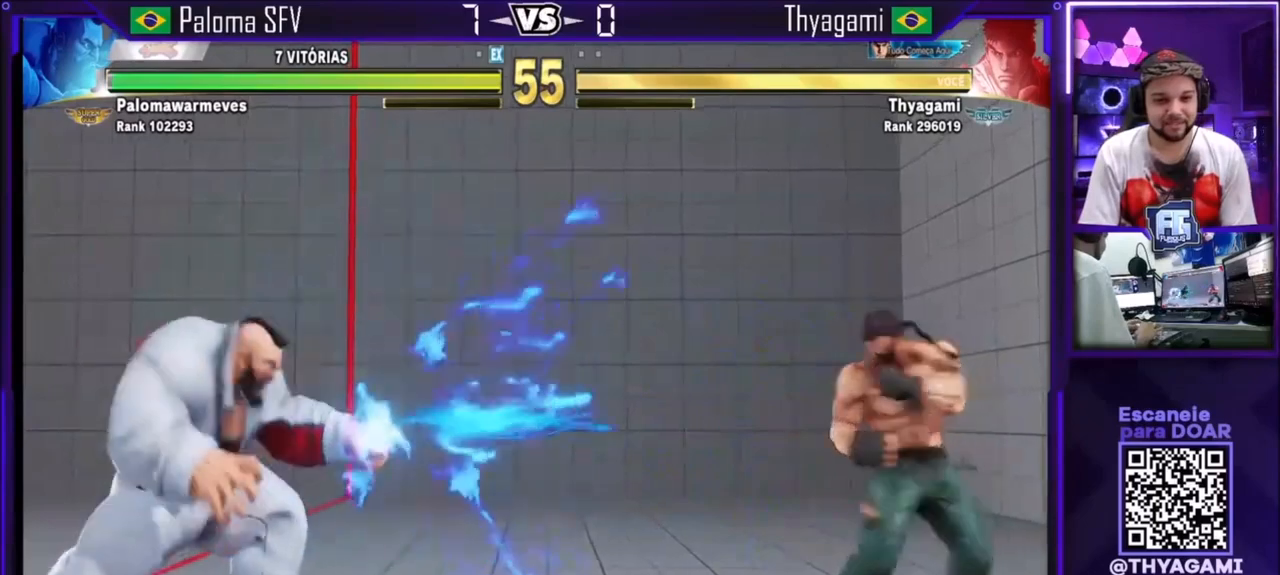
{"buttons": [], "left_stick": "down-right", "events": [[67, "left_stick", "center"], [134, "left_stick", "left"], [201, "left_stick", "center"], [334, "left_stick", "right"], [434, "left_stick", "down-right"]]}
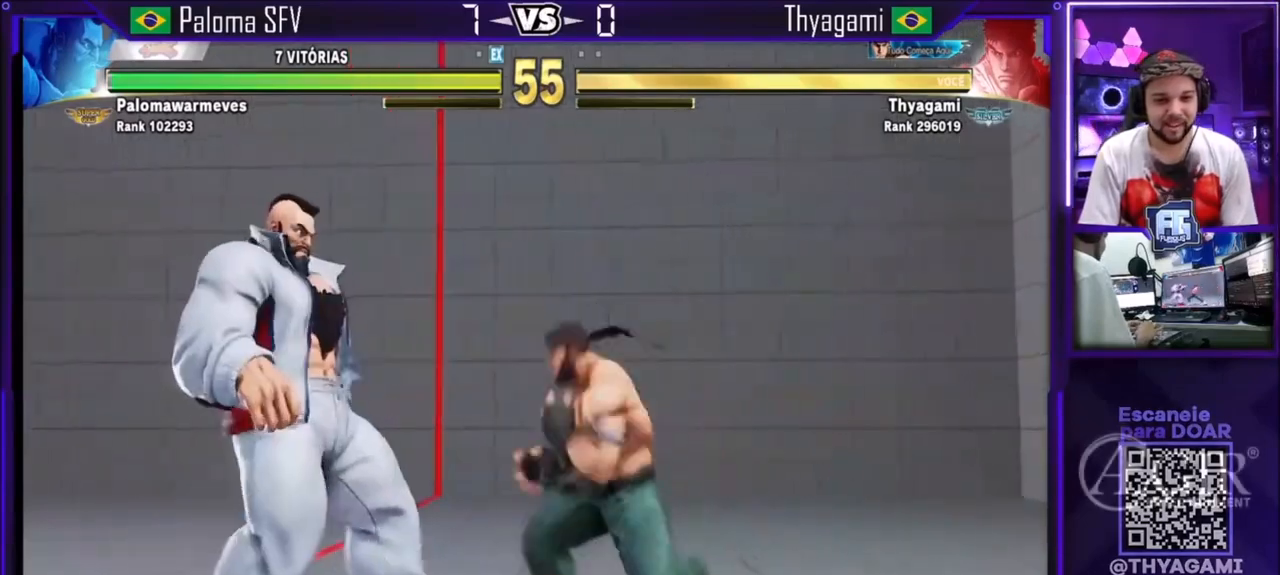
{"buttons": [], "left_stick": "down-left", "events": [[33, "SQUARE", "down"], [200, "SQUARE", "up"], [334, "CIRCLE", "down"], [434, "CIRCLE", "up"], [500, "left_stick", "down-left"]]}
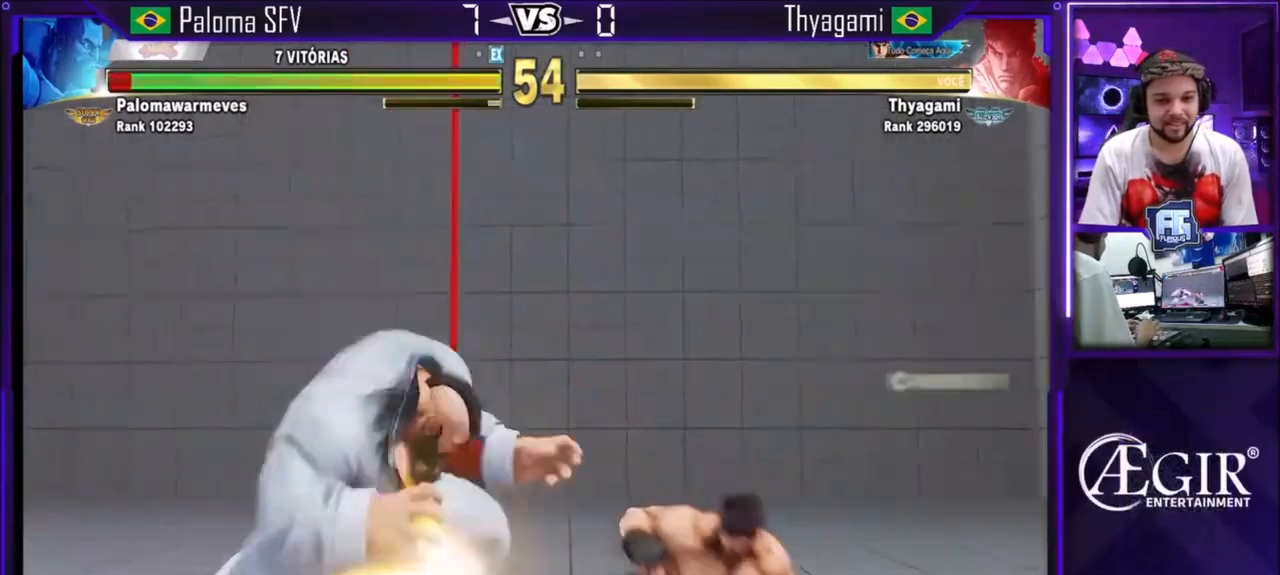
{"buttons": [], "left_stick": "center", "events": [[34, "left_stick", "left"], [67, "L1", "down"], [67, "TRIANGLE", "down"], [101, "L1", "up"], [167, "TRIANGLE", "up"], [234, "left_stick", "center"]]}
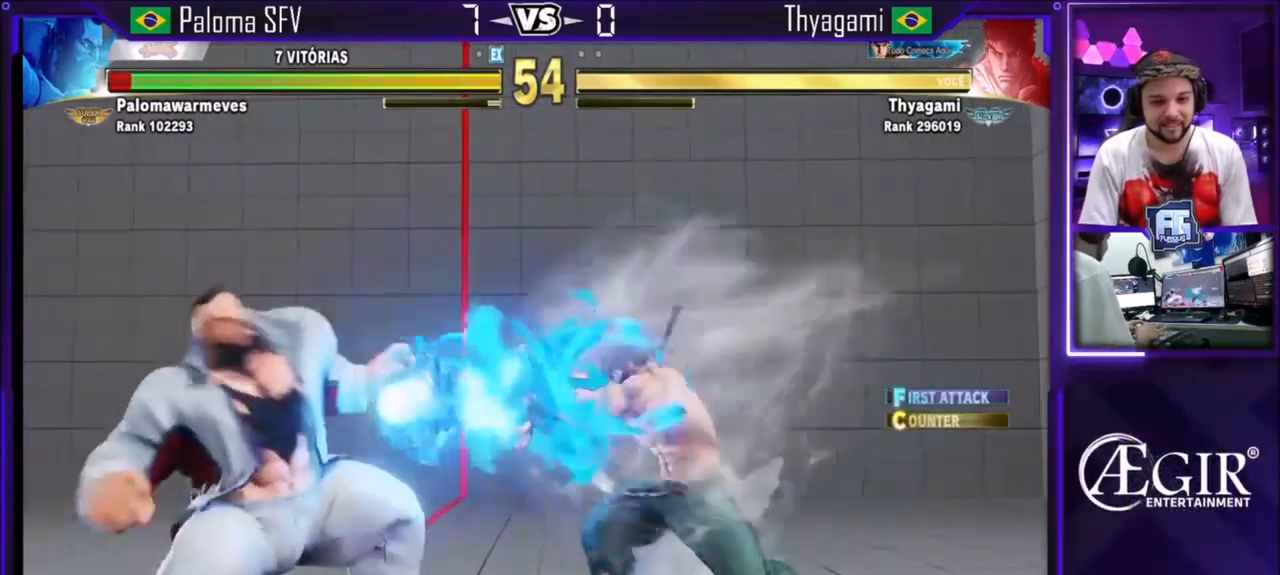
{"buttons": [], "left_stick": "left", "events": [[133, "left_stick", "right"], [334, "left_stick", "left"]]}
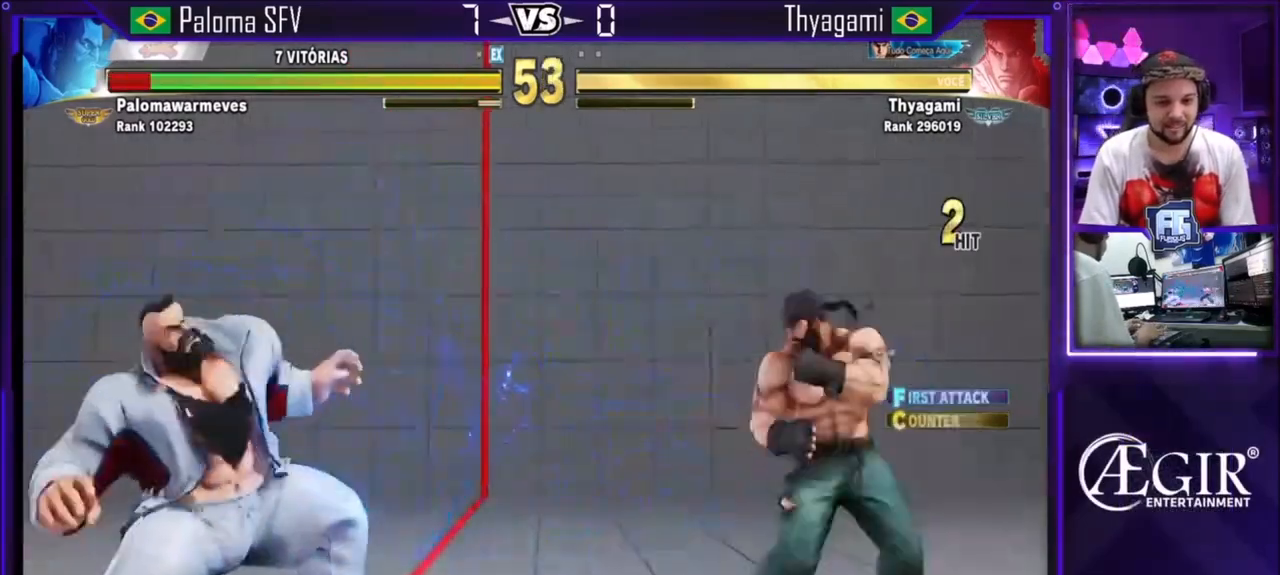
{"buttons": [], "left_stick": "down-right", "events": [[101, "left_stick", "center"], [234, "left_stick", "down-right"], [301, "SQUARE", "down"], [434, "SQUARE", "up"]]}